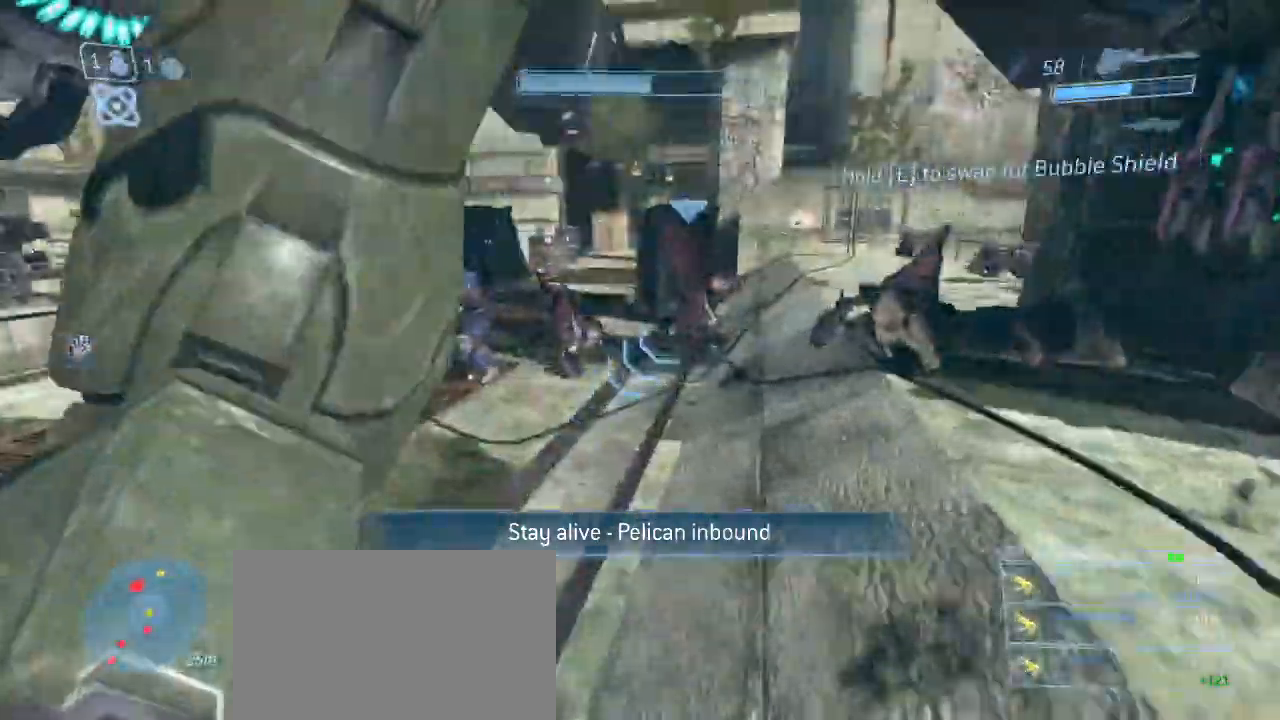
Gameplay with keyboard and mouse; each line is a JSON object with the keys and mouse buttons held at the frame after it. "events" lists presses ("down") and releases ("up") of "1", "2", "3", "4", "5", "a", "alt", "c", "d", "e", "f", "g", "q", "r", "s", "shift", "space", "t", "tab", "v", "w", "x", "z", "mouse_left" and "mouse_right" between this image and that frame as [ms after this image, input, new state], when the widget could be followed in between. "mouse_left", "mouse_right" = the "left", "right" buttons of the "mouse" list. No other keys are recorded. Not read: mouse_move other_keys.
{"keys": ["w"], "mouse": []}
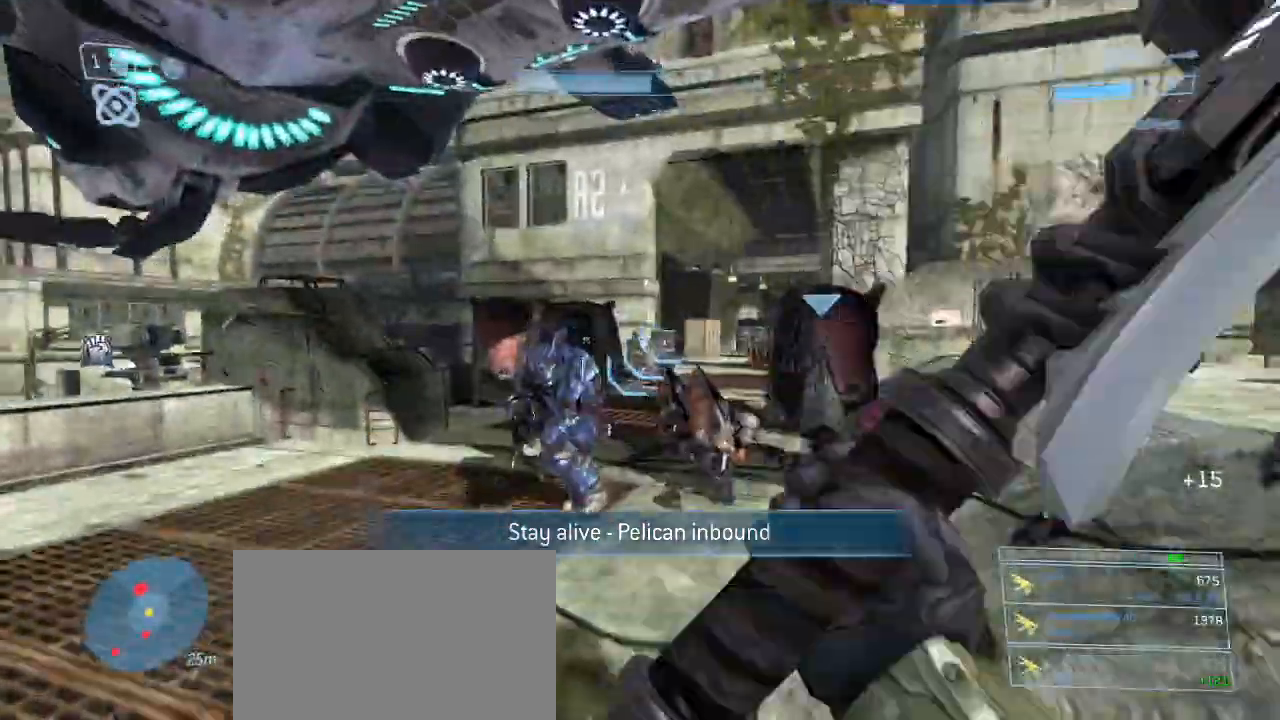
{"keys": ["w"], "mouse": ["left"], "events": [[417, "mouse_left", "down"]]}
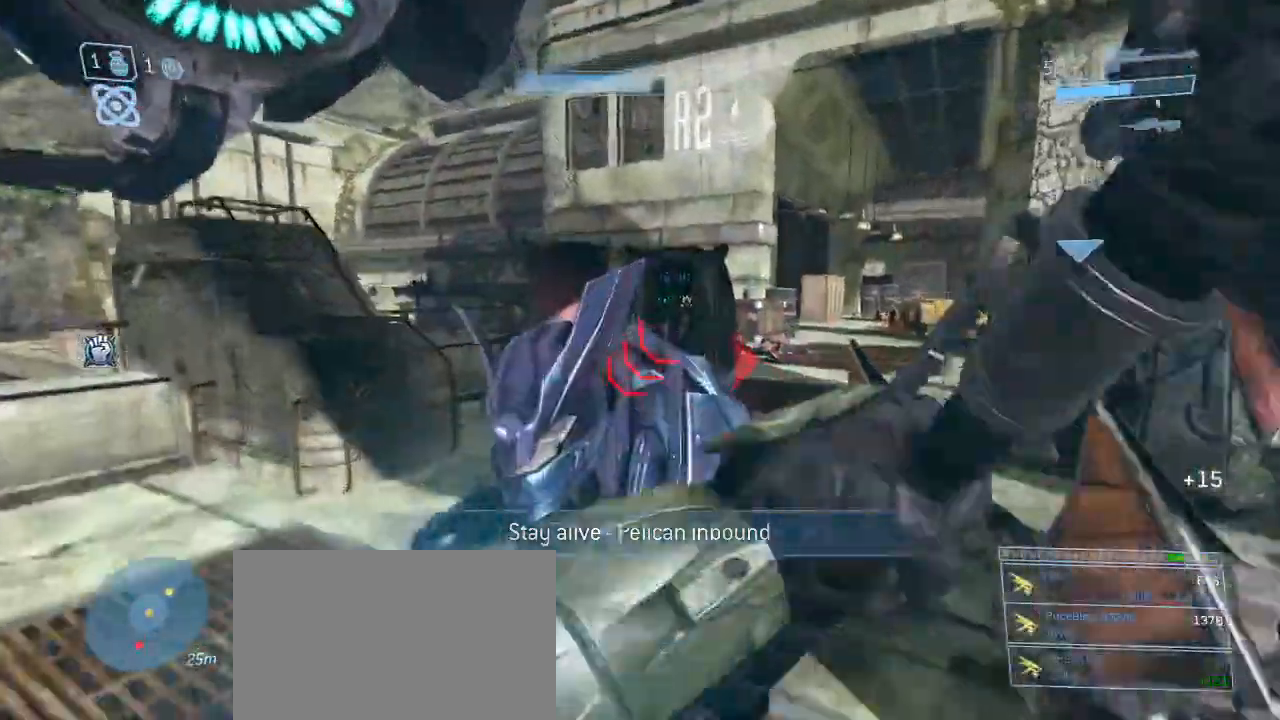
{"keys": ["w"], "mouse": []}
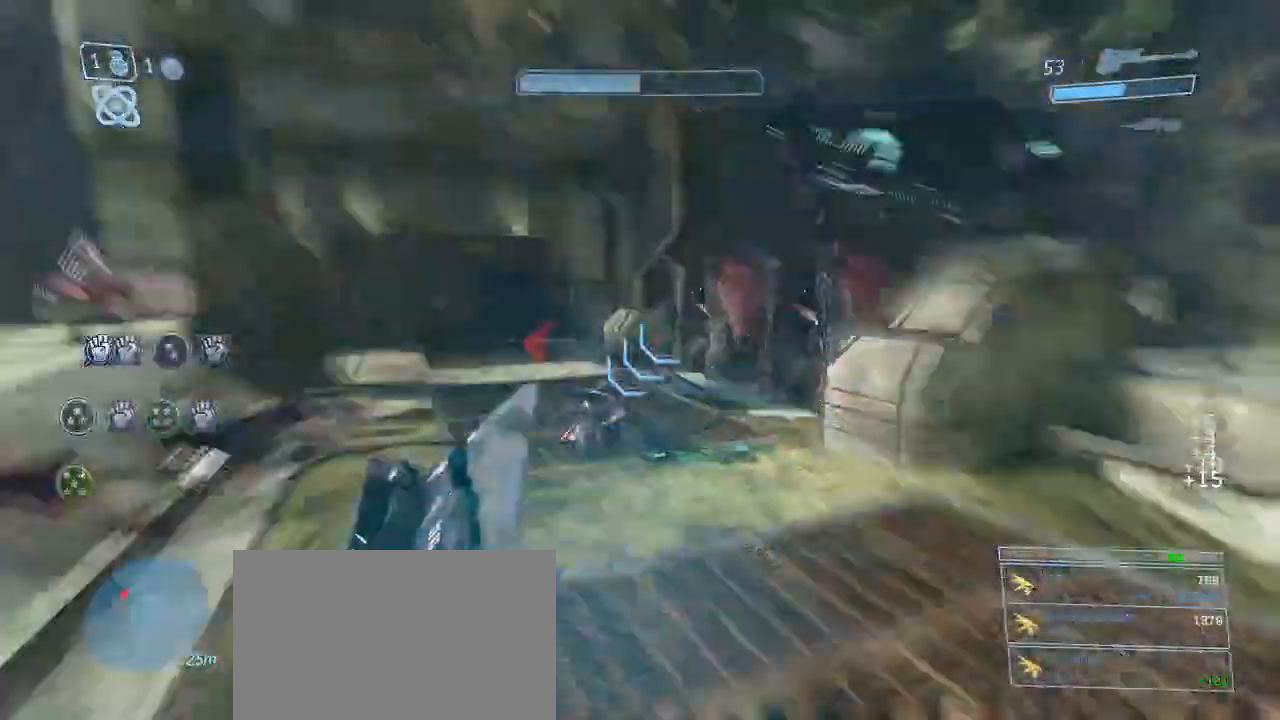
{"keys": ["w"], "mouse": []}
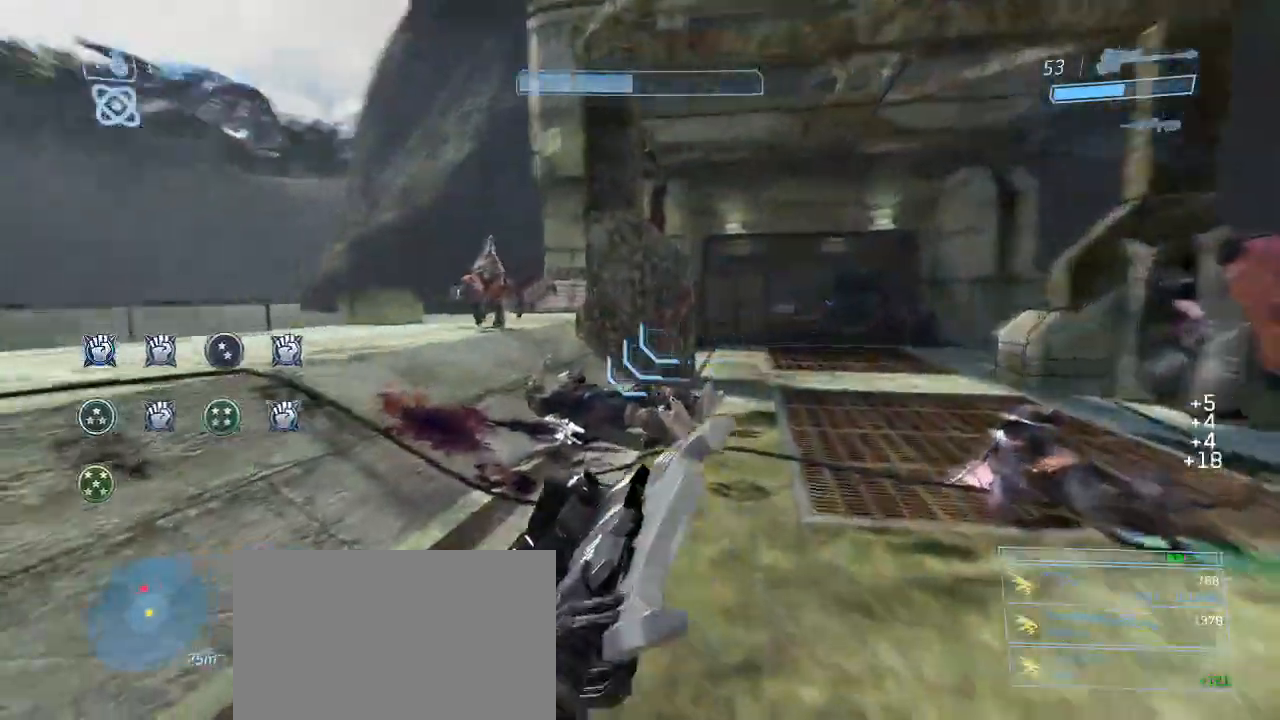
{"keys": [], "mouse": [], "events": [[133, "a", "down"], [367, "a", "up"], [417, "w", "up"]]}
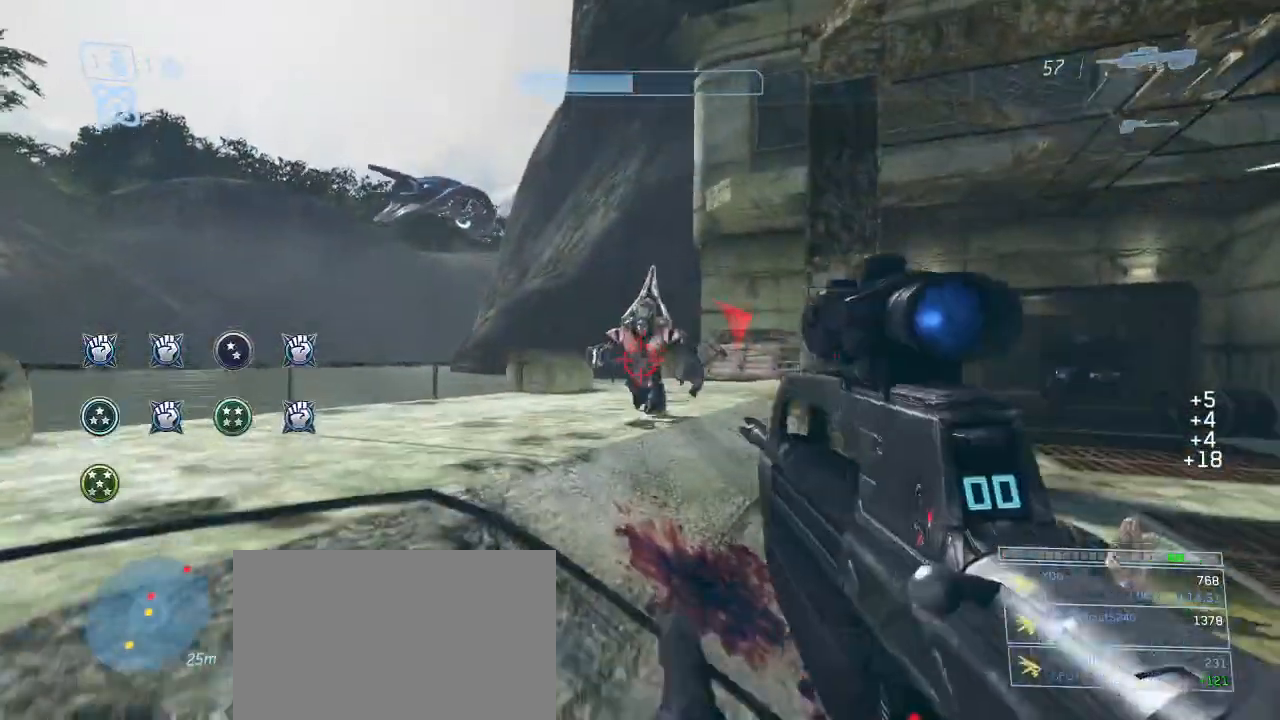
{"keys": [], "mouse": [], "events": [[183, "mouse_left", "down"], [383, "mouse_left", "up"]]}
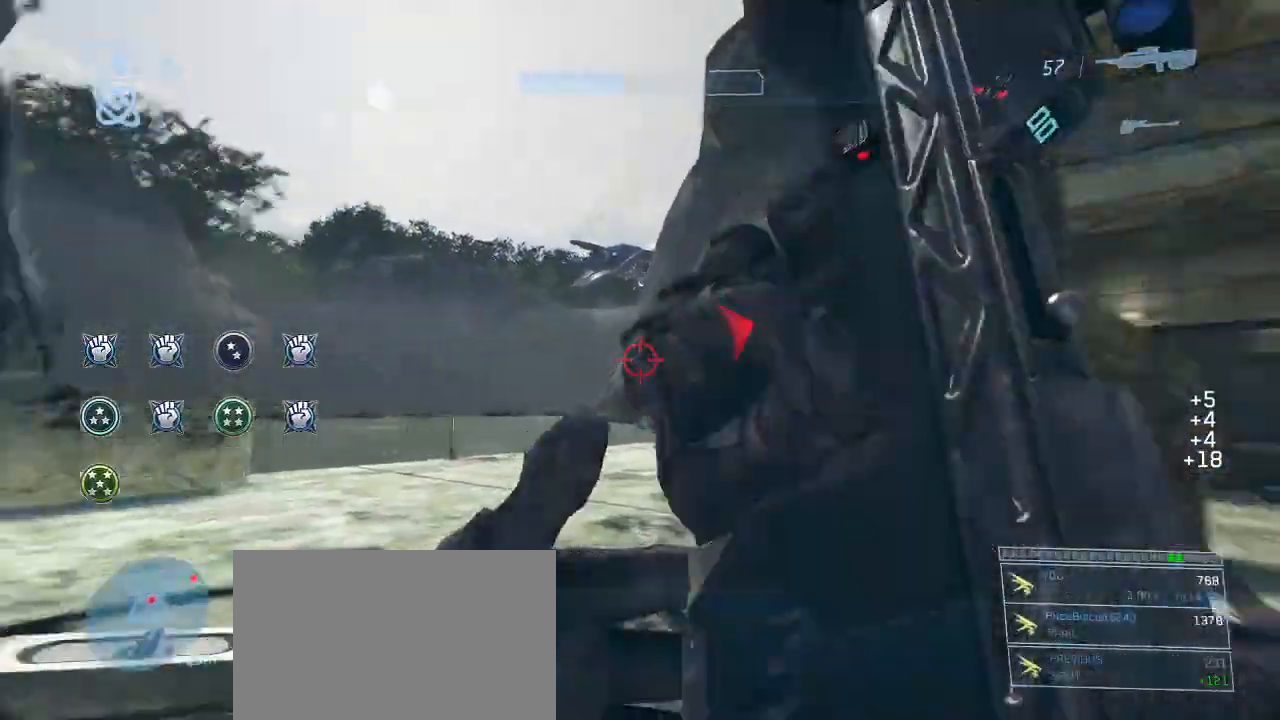
{"keys": ["w"], "mouse": [], "events": [[50, "w", "down"]]}
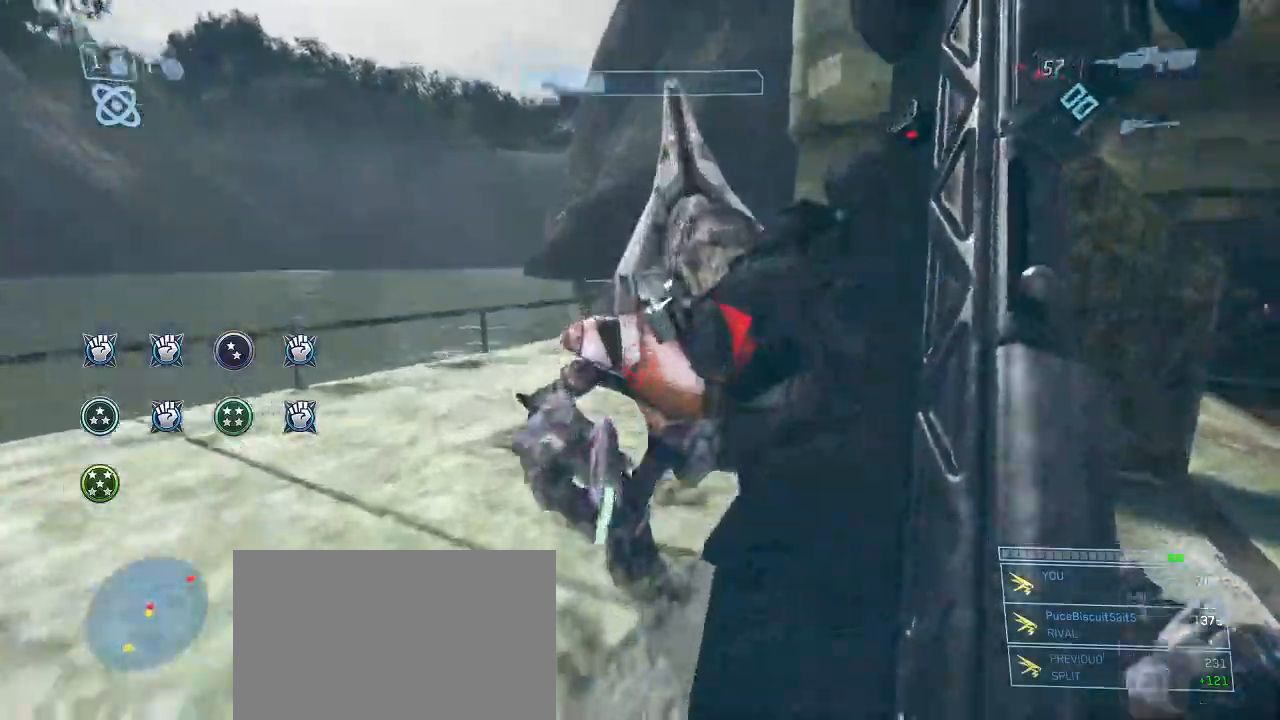
{"keys": [], "mouse": [], "events": [[50, "w", "up"], [83, "a", "down"], [183, "a", "up"], [333, "f", "down"], [417, "f", "up"]]}
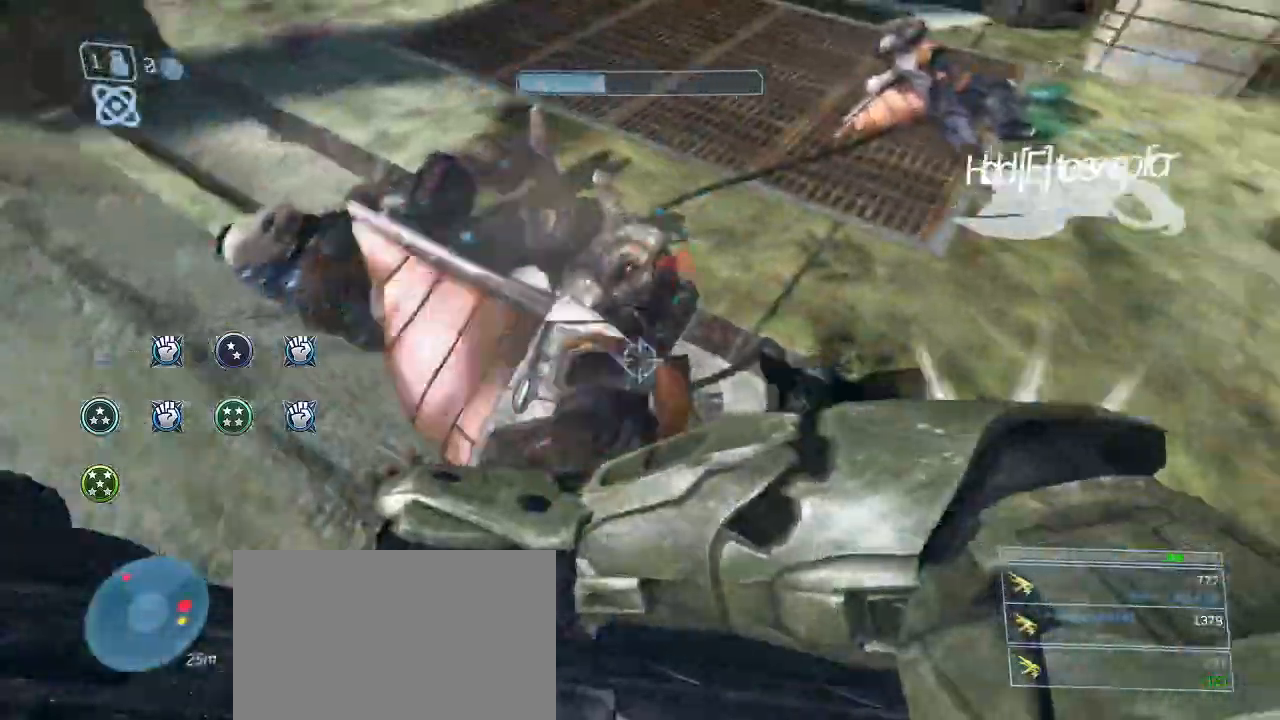
{"keys": ["a", "s"], "mouse": [], "events": [[17, "a", "down"], [67, "w", "down"], [250, "space", "down"], [250, "w", "up"], [383, "space", "up"], [433, "s", "down"]]}
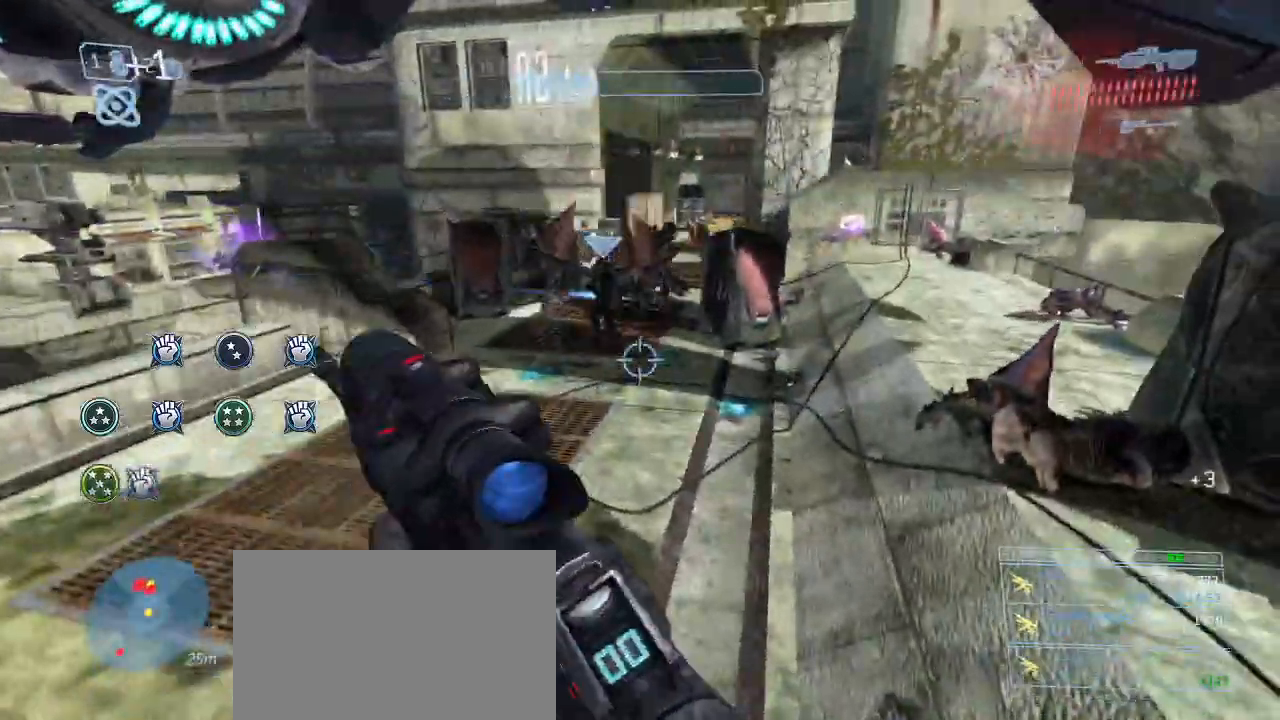
{"keys": ["s"], "mouse": [], "events": [[67, "a", "up"], [400, "q", "down"], [500, "q", "up"]]}
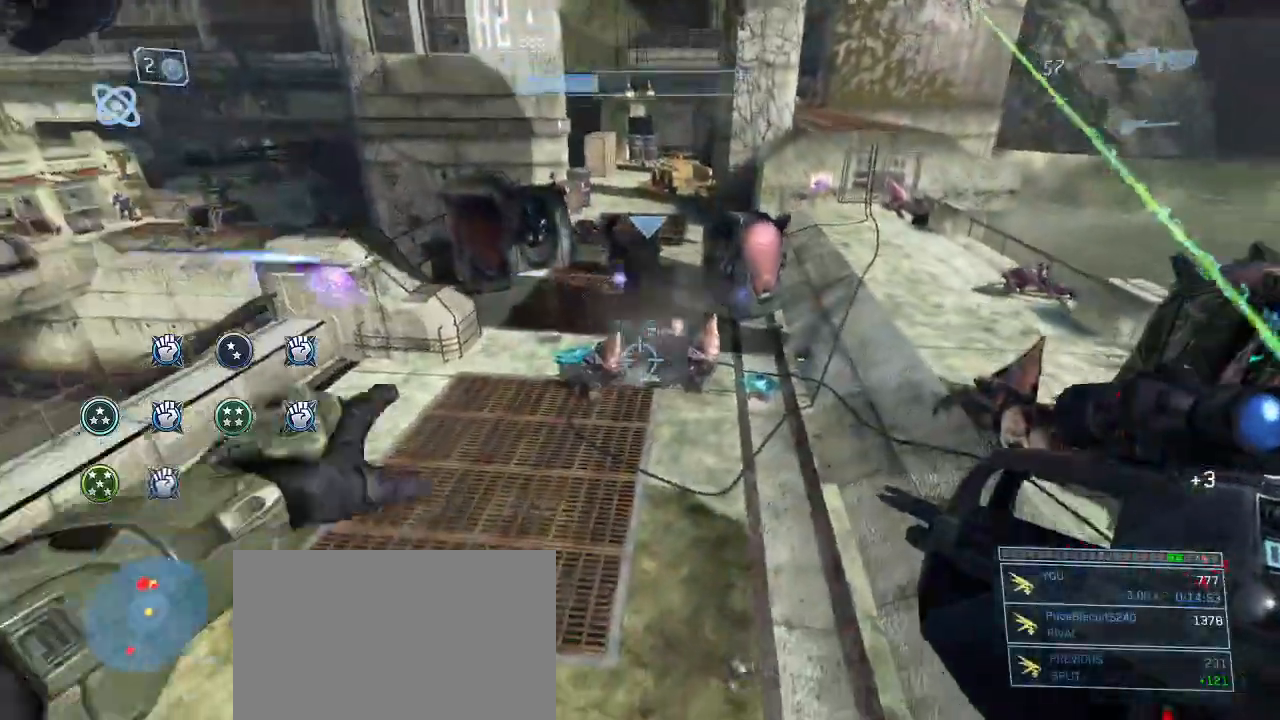
{"keys": ["s"], "mouse": [], "events": []}
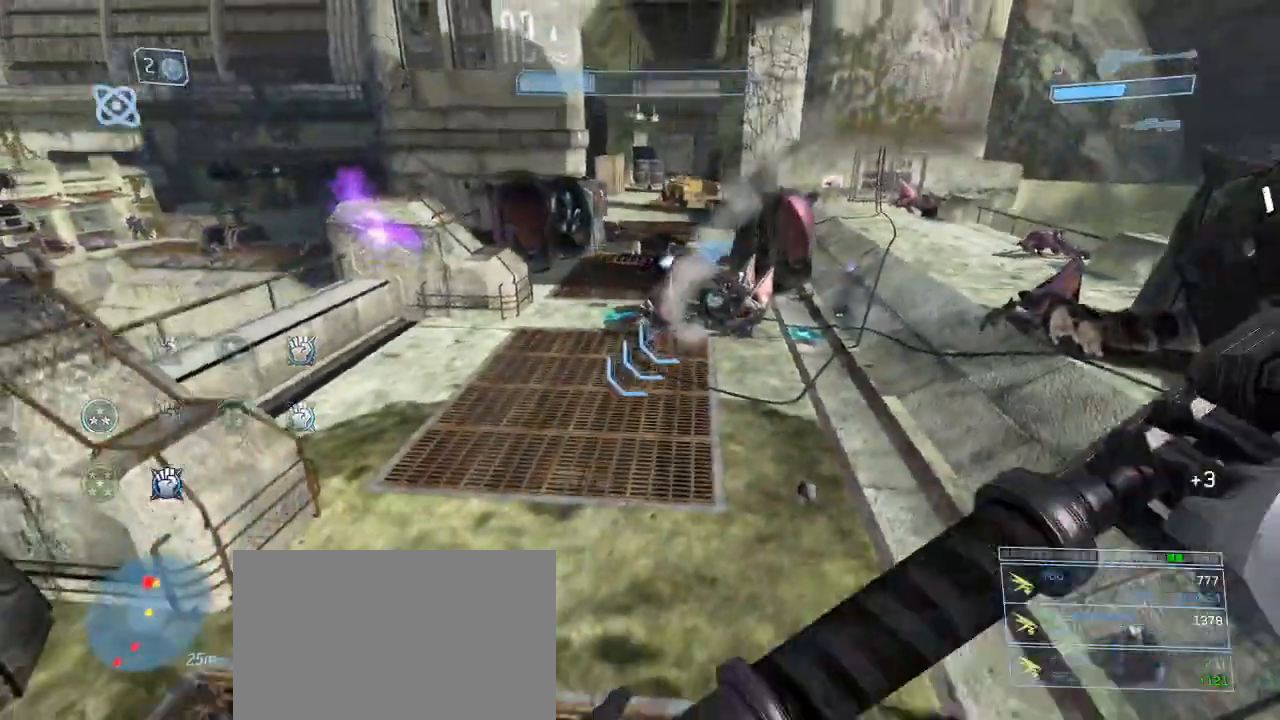
{"keys": ["a", "s"], "mouse": [], "events": [[200, "q", "down"], [300, "q", "up"], [433, "a", "down"]]}
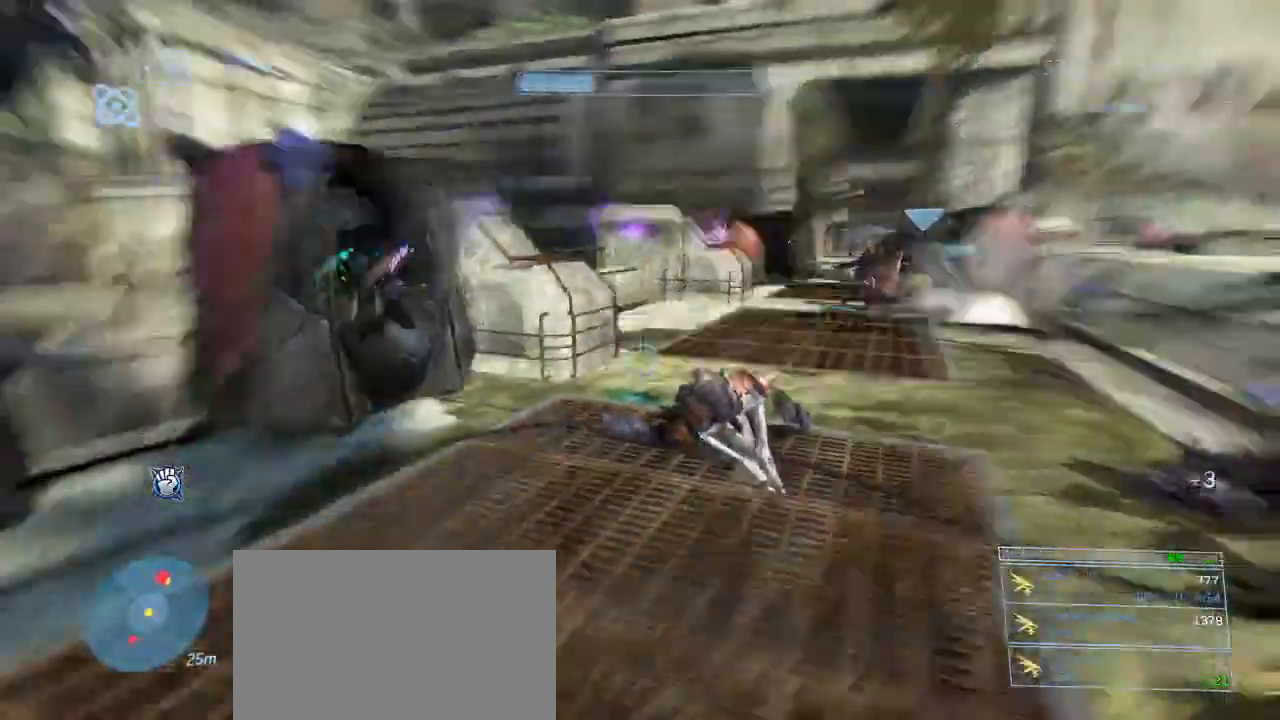
{"keys": ["w"], "mouse": [], "events": [[33, "s", "up"], [83, "r", "down"], [217, "r", "up"], [267, "a", "up"], [267, "w", "down"]]}
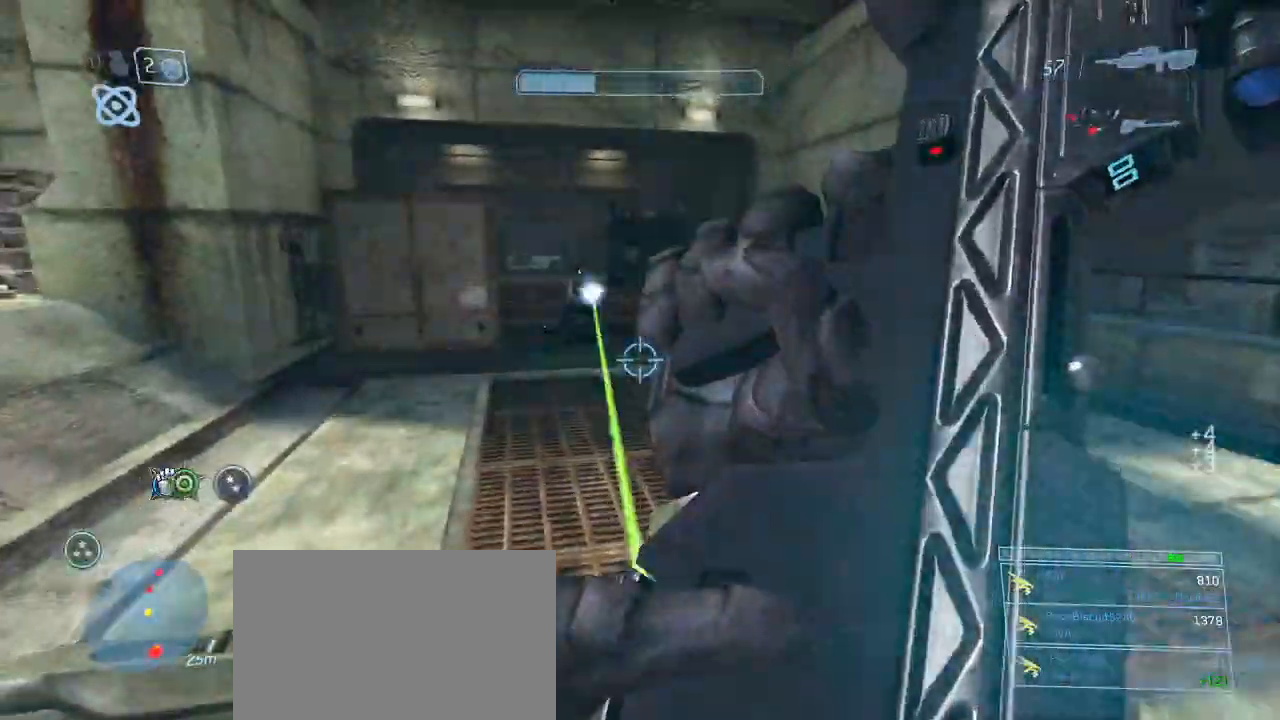
{"keys": ["w"], "mouse": [], "events": []}
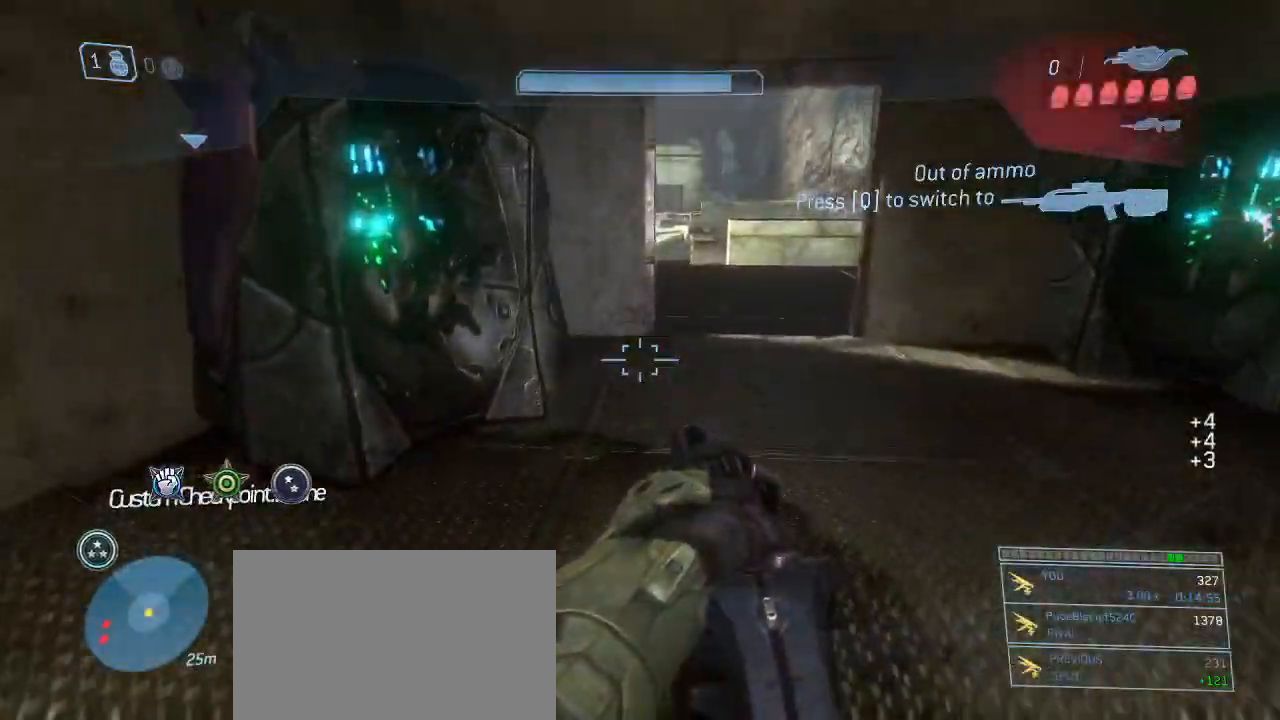
{"keys": ["w"], "mouse": [], "events": []}
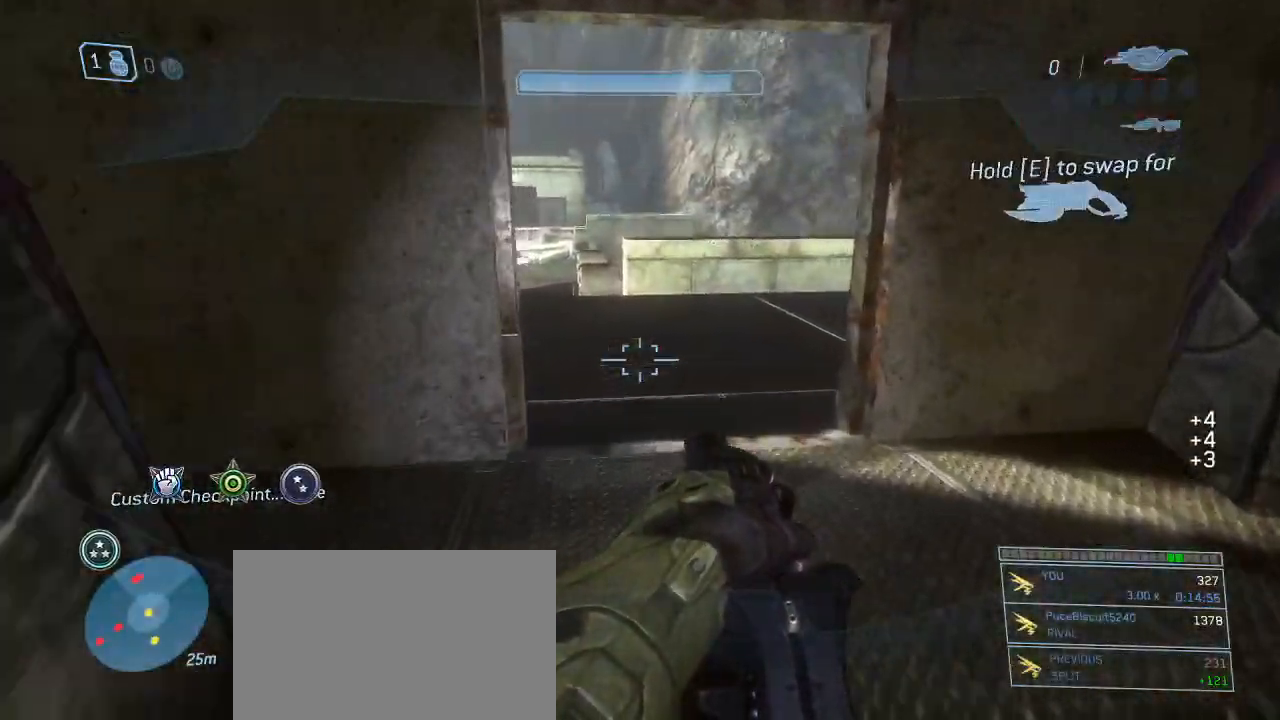
{"keys": ["w"], "mouse": [], "events": []}
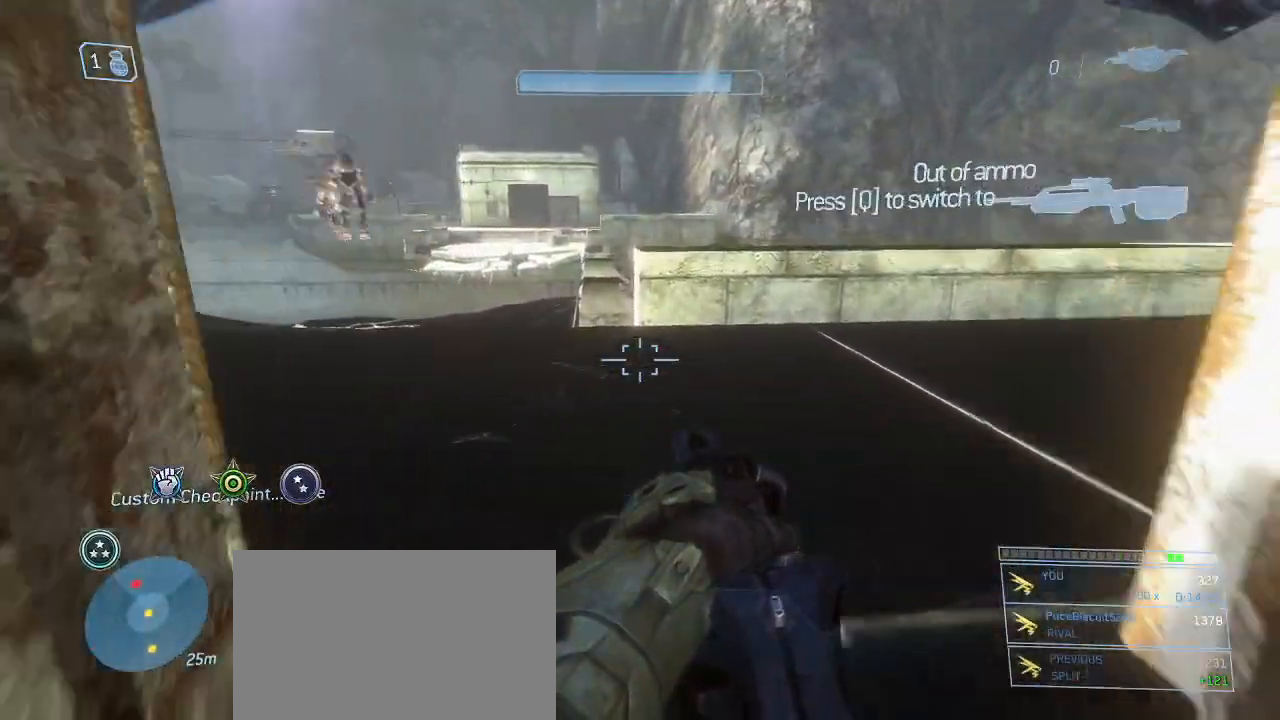
{"keys": ["w"], "mouse": [], "events": [[133, "q", "down"], [283, "q", "up"], [317, "q", "down"], [417, "q", "up"]]}
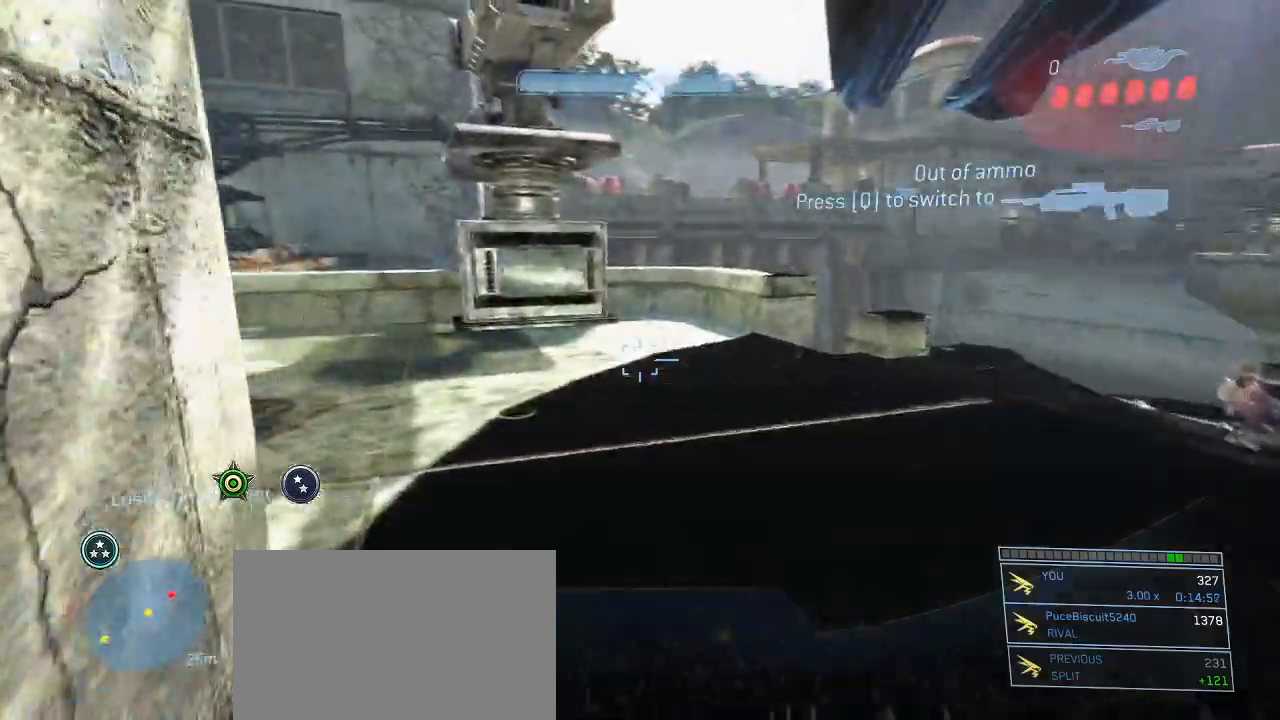
{"keys": ["w"], "mouse": []}
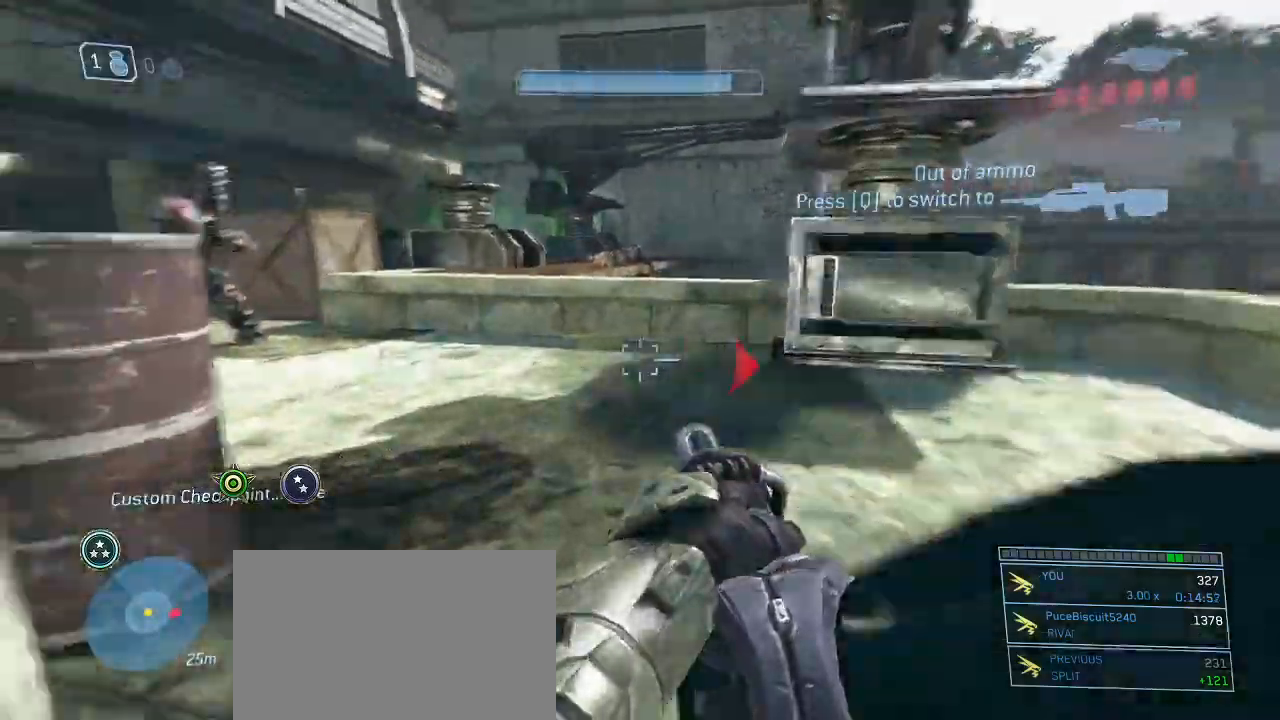
{"keys": ["w"], "mouse": [], "events": []}
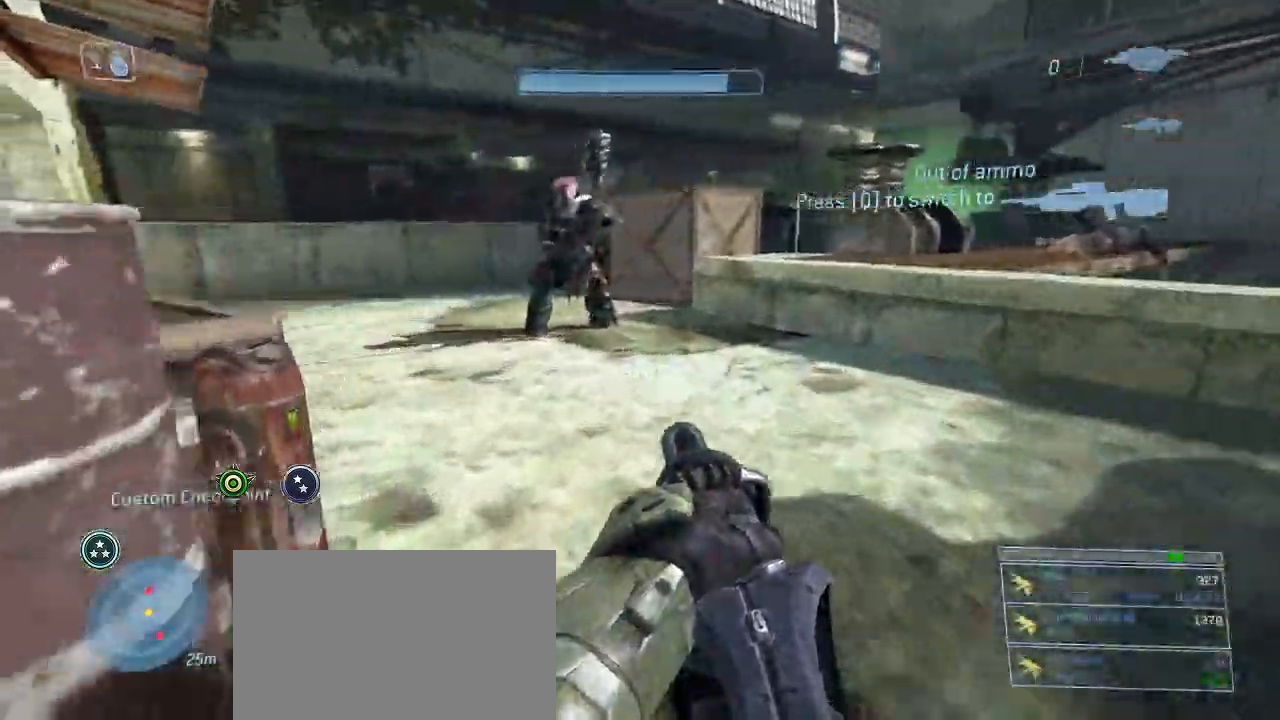
{"keys": ["w"], "mouse": [], "events": []}
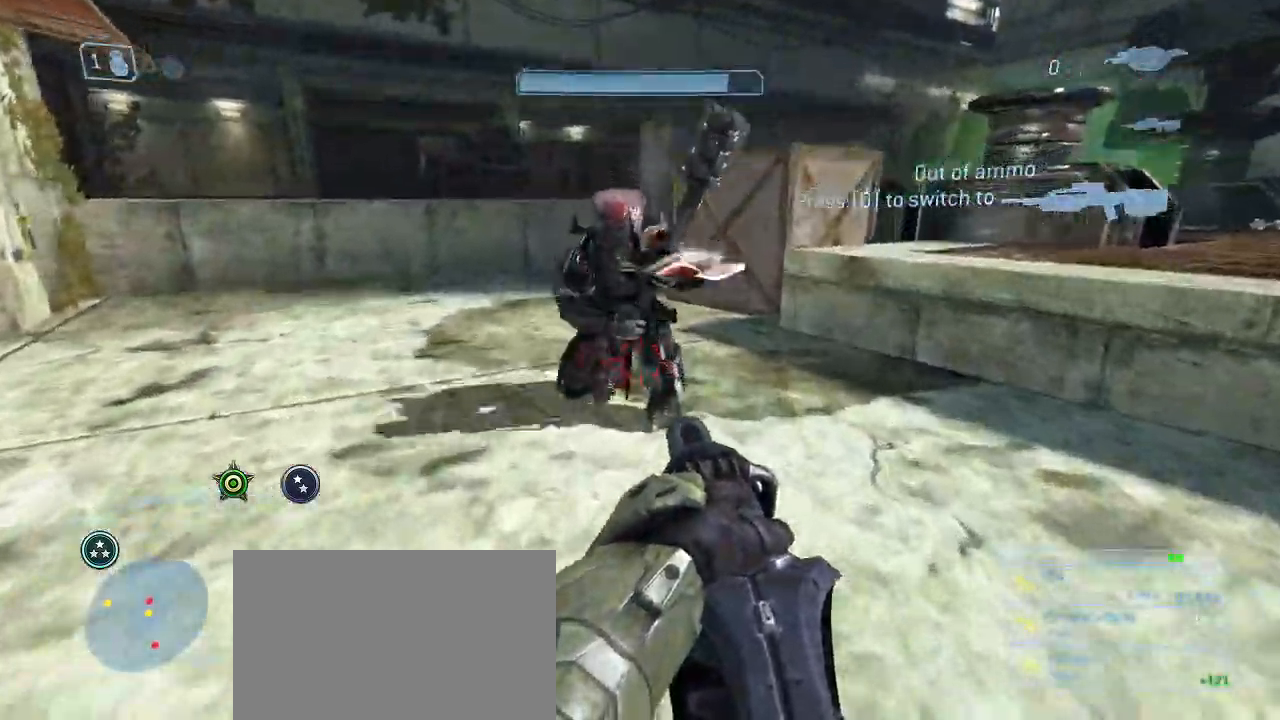
{"keys": ["a", "w"], "mouse": []}
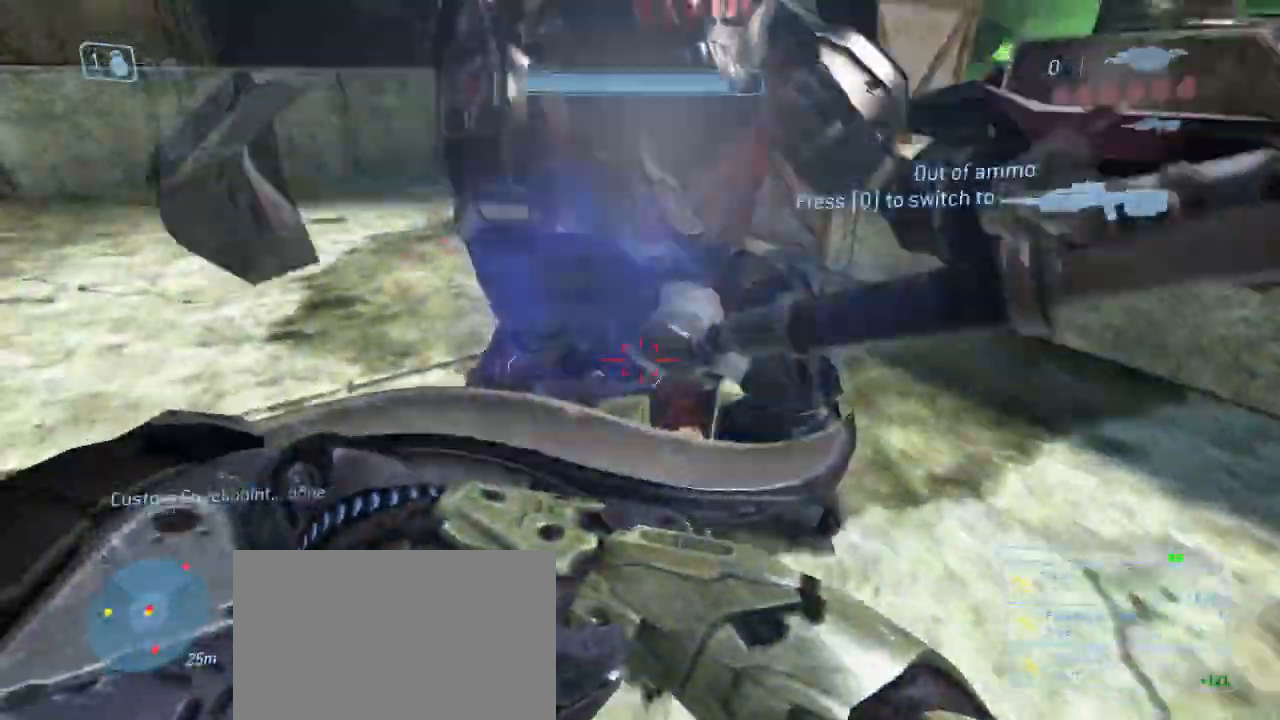
{"keys": ["a"], "mouse": [], "events": [[400, "w", "up"]]}
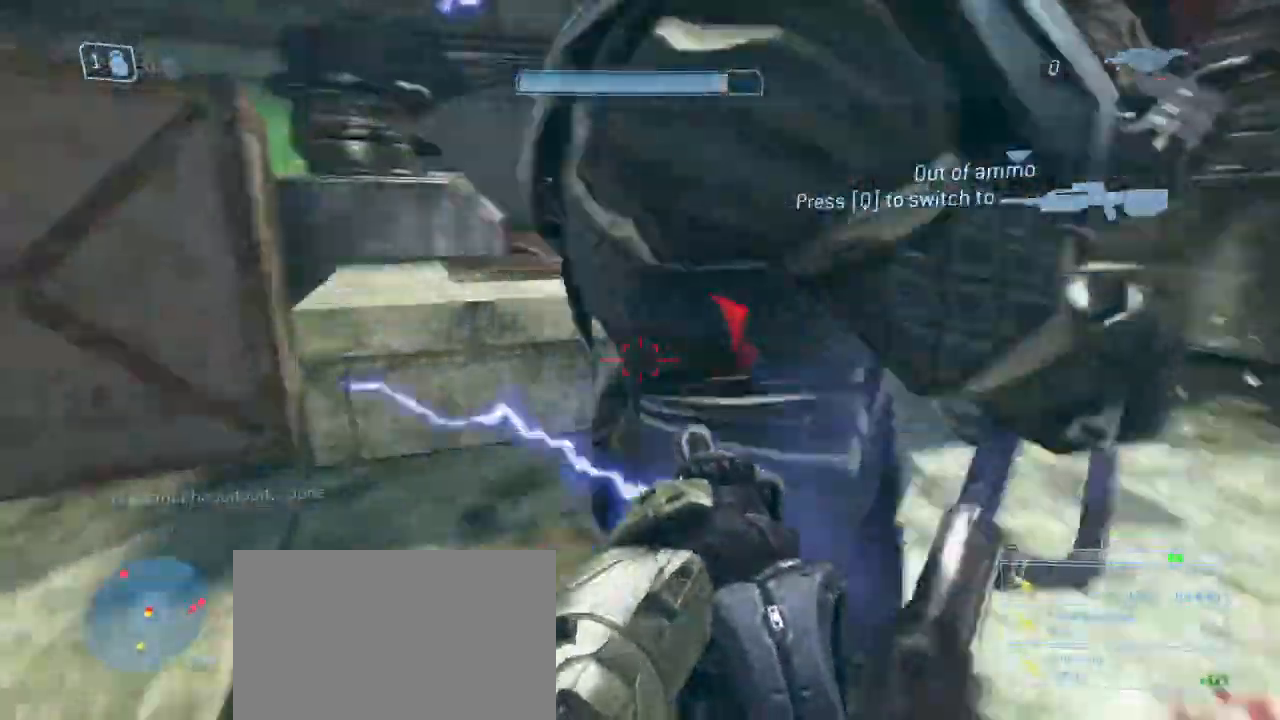
{"keys": ["a", "w"], "mouse": [], "events": [[367, "w", "down"]]}
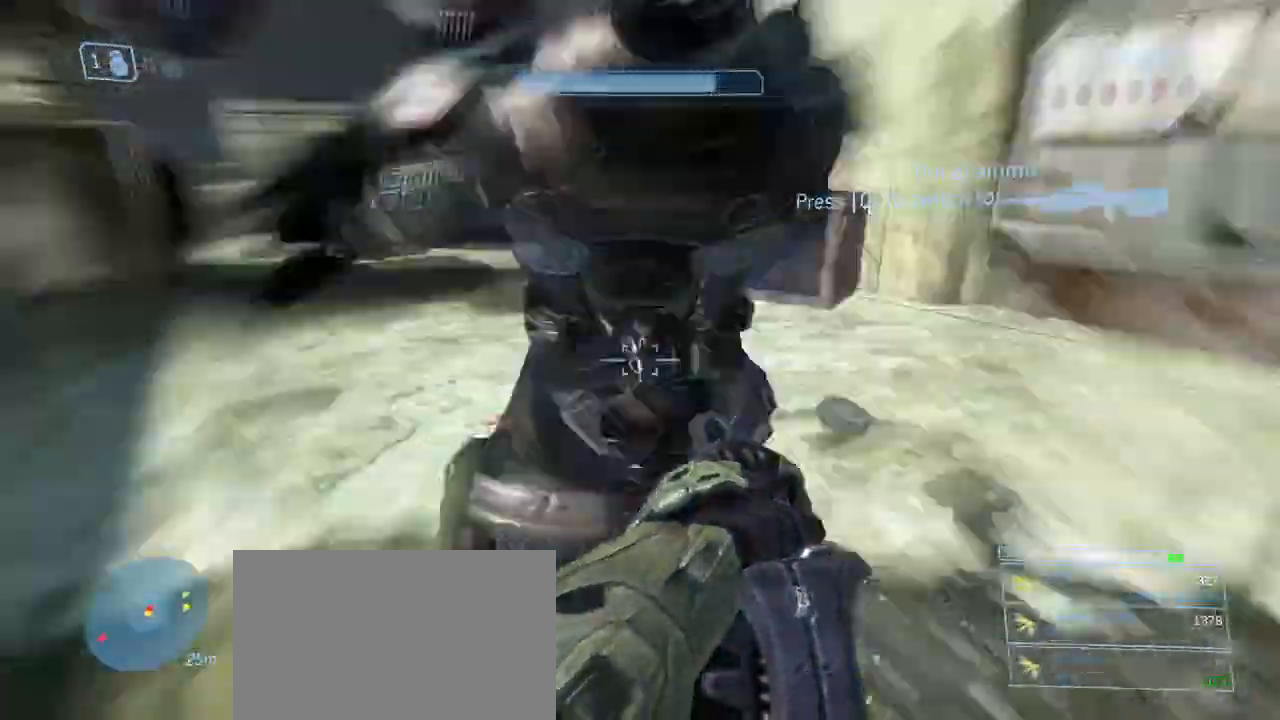
{"keys": ["e", "w"], "mouse": [], "events": [[17, "a", "up"], [17, "f", "down"], [100, "f", "up"], [483, "e", "down"]]}